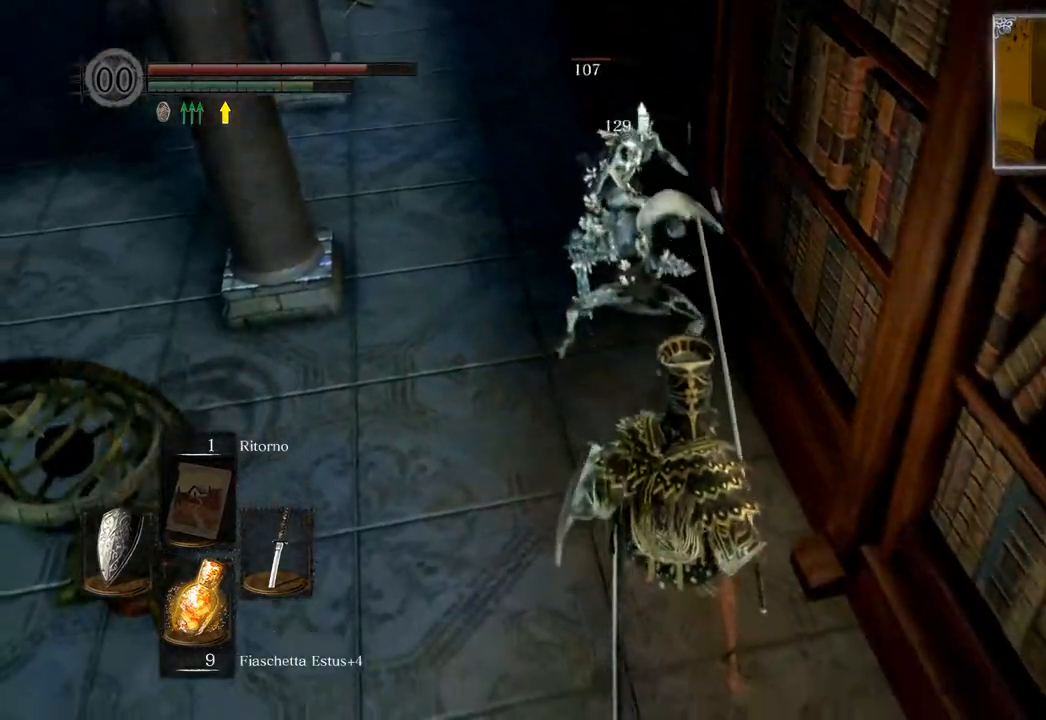
Gameplay with a controller (PlayStation layout); each line is a JSON object with the inputs held at the frame after it. "events" lists button and stick changes between this image and that frame as [ms after this image, input, new state], when the widget could be followed in between.
{"buttons": ["R1", "R2"], "left_stick": "center", "right_stick": "center", "events": [[417, "R2", "down"], [467, "R1", "down"], [483, "left_stick", "center"]]}
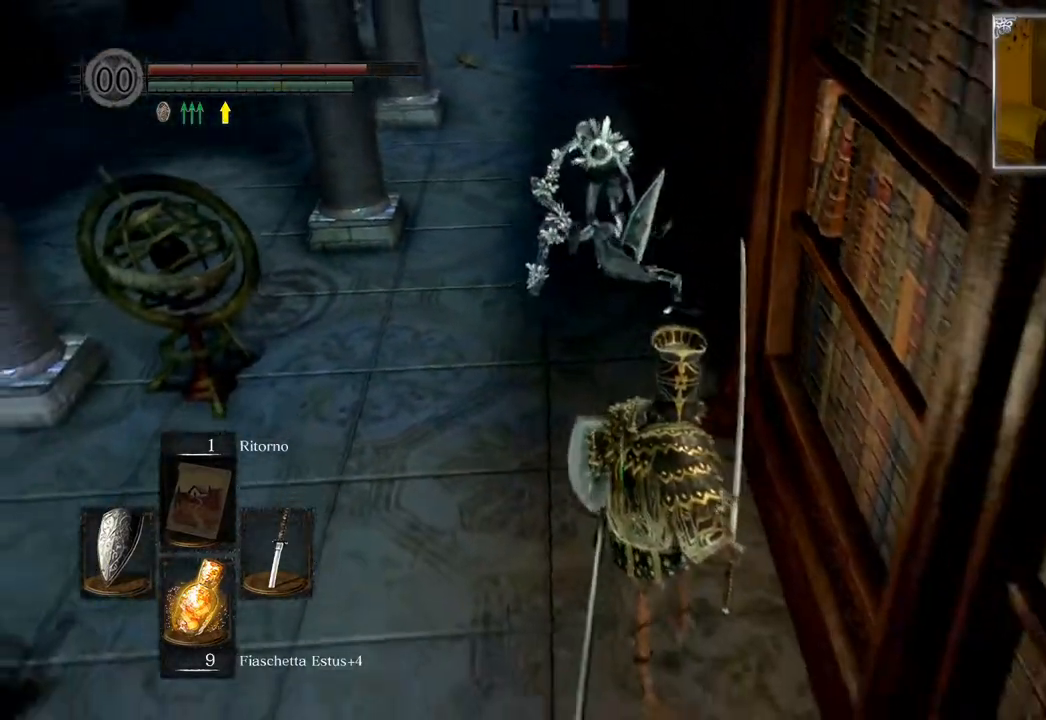
{"buttons": [], "left_stick": "center", "right_stick": "center", "events": [[17, "R1", "up"], [33, "R2", "up"]]}
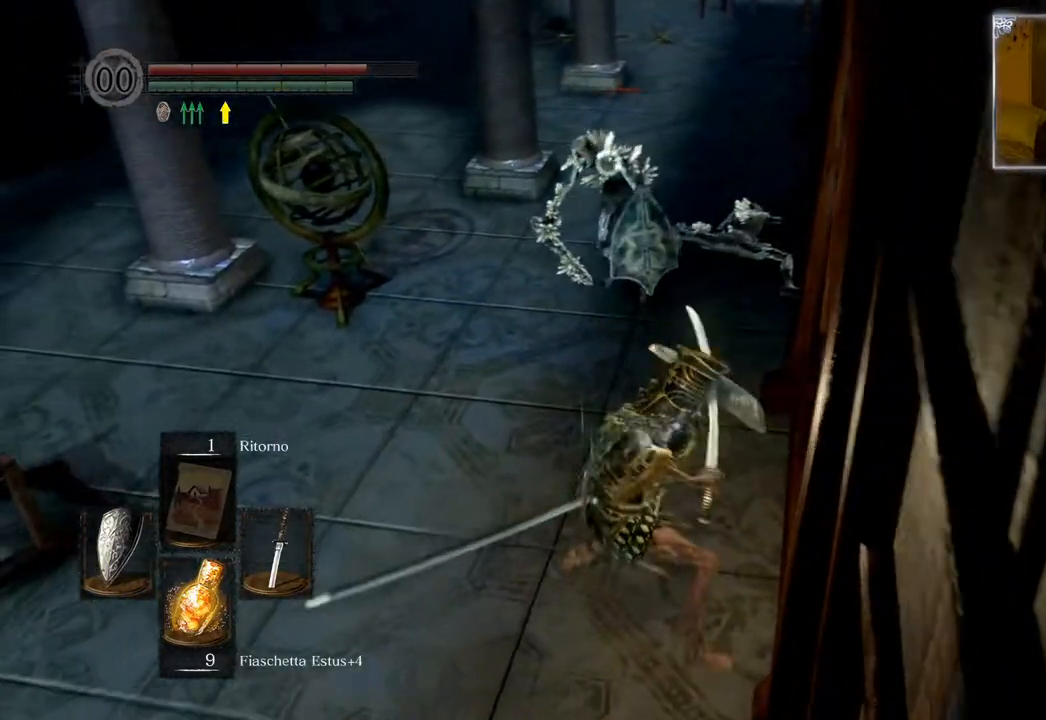
{"buttons": [], "left_stick": "center", "right_stick": "center", "events": []}
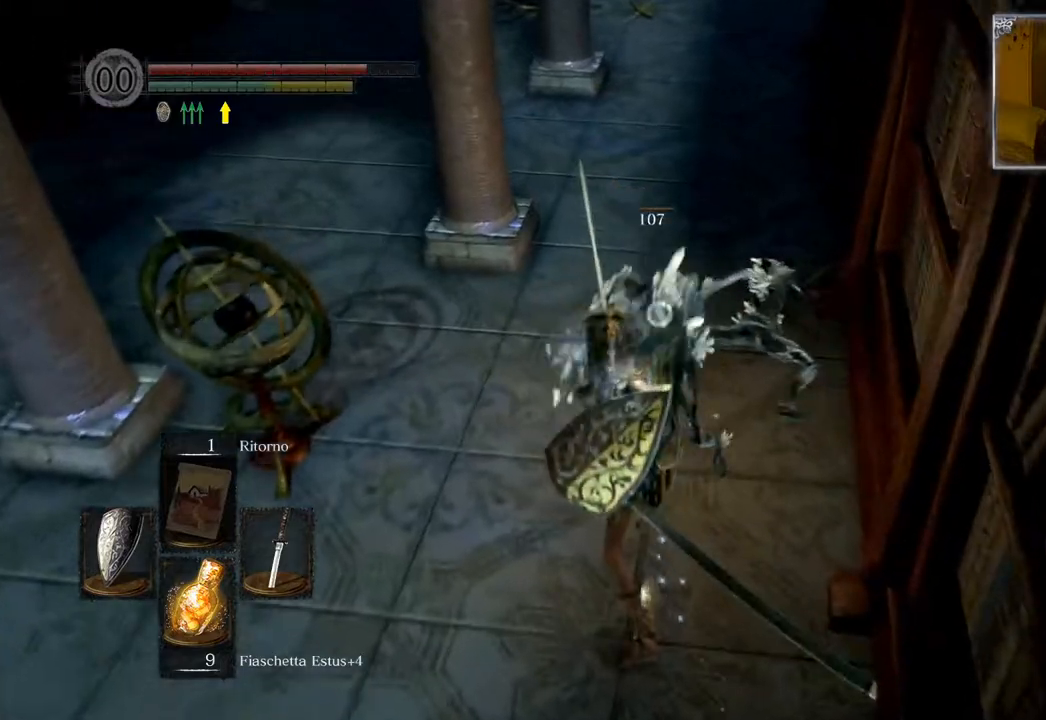
{"buttons": [], "left_stick": "center", "right_stick": "center", "events": [[383, "R3", "down"], [467, "R3", "up"]]}
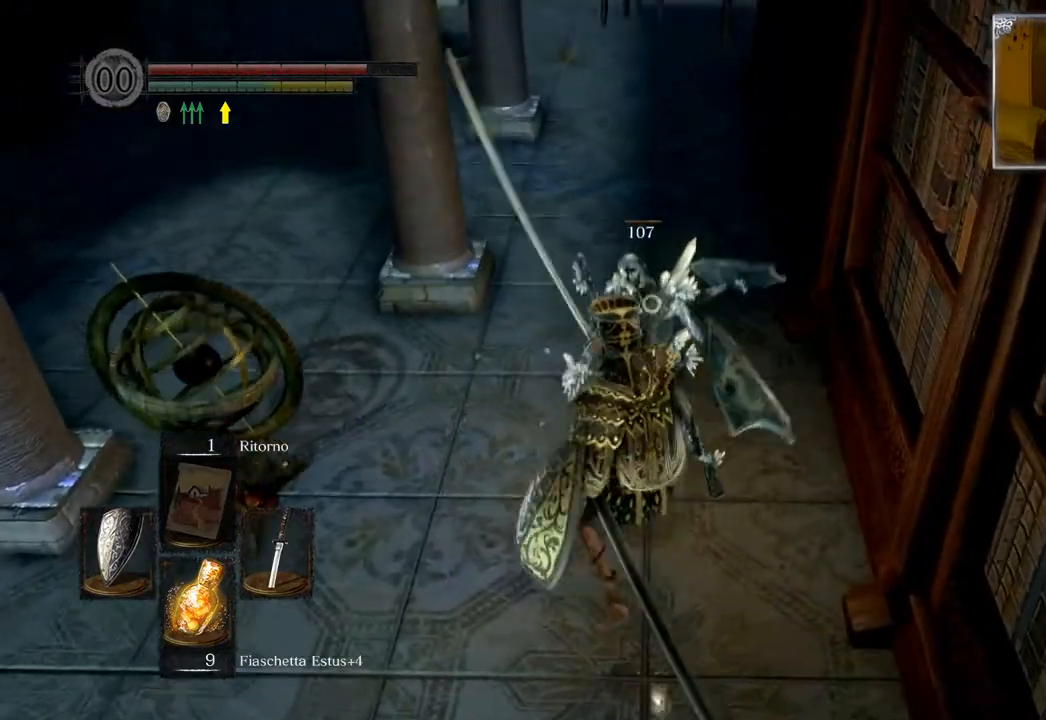
{"buttons": [], "left_stick": "up", "right_stick": "center", "events": [[117, "left_stick", "up-left"], [117, "right_stick", "up-right"], [317, "right_stick", "center"], [500, "left_stick", "up"]]}
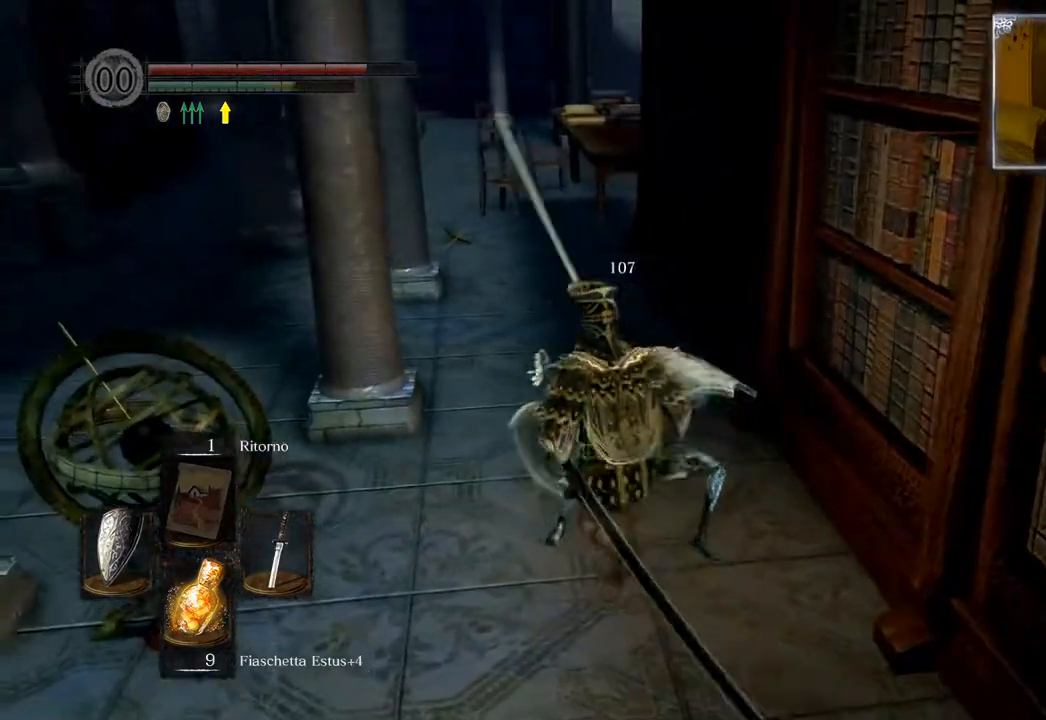
{"buttons": ["CIRCLE"], "left_stick": "up", "right_stick": "center", "events": [[83, "CIRCLE", "down"]]}
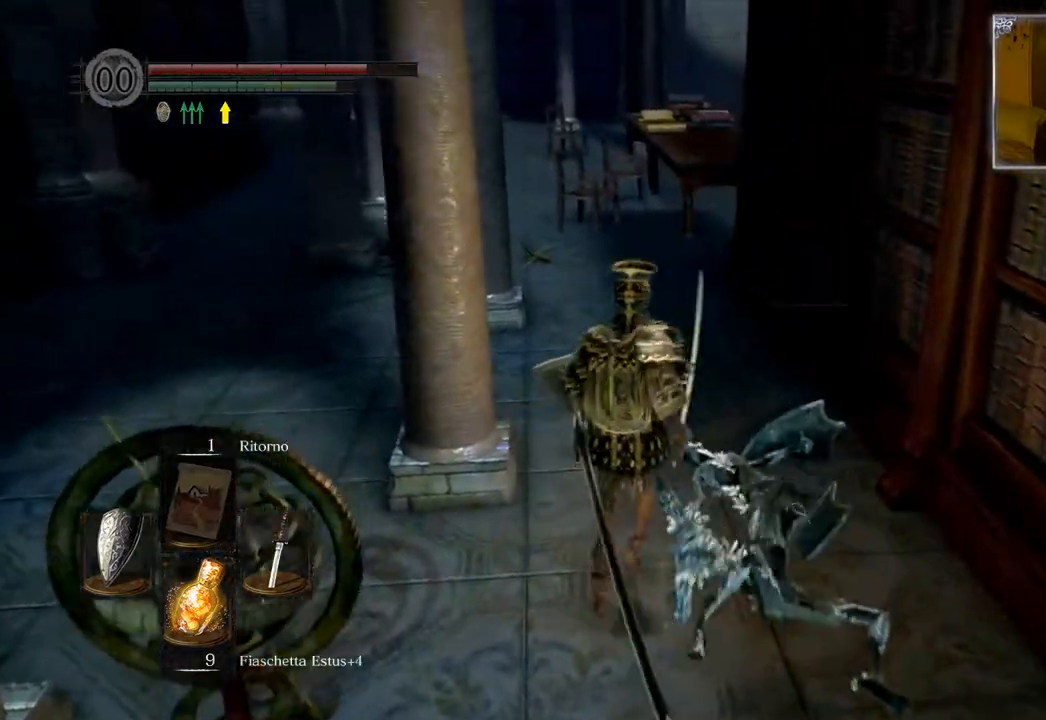
{"buttons": ["CIRCLE"], "left_stick": "up", "right_stick": "center", "events": []}
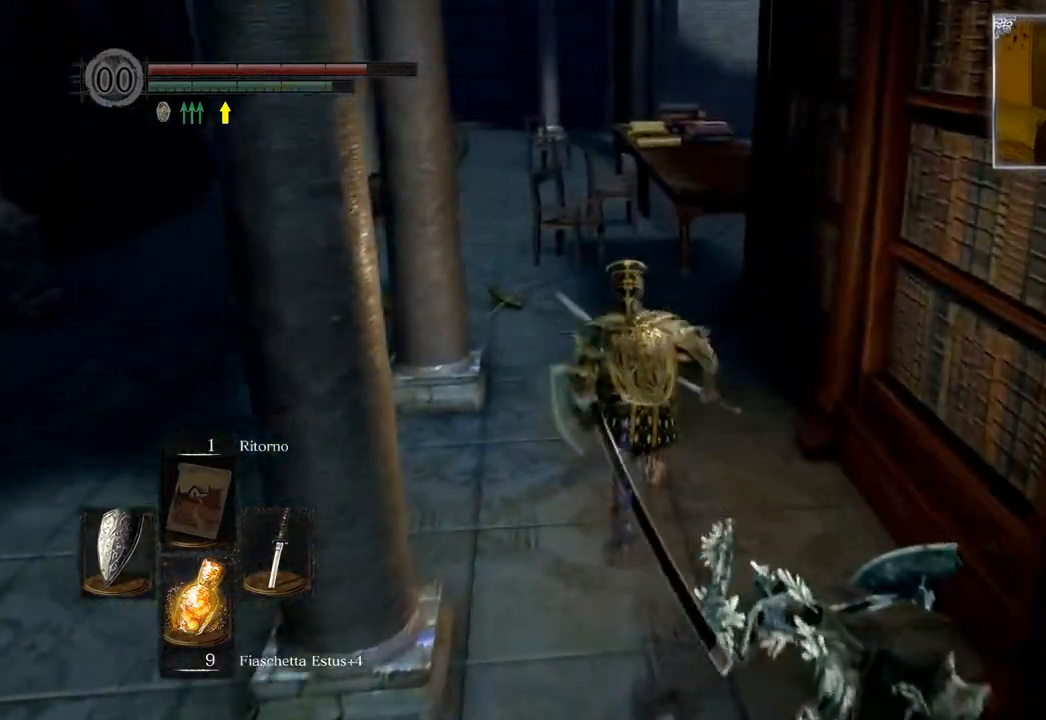
{"buttons": ["CIRCLE"], "left_stick": "up", "right_stick": "center", "events": []}
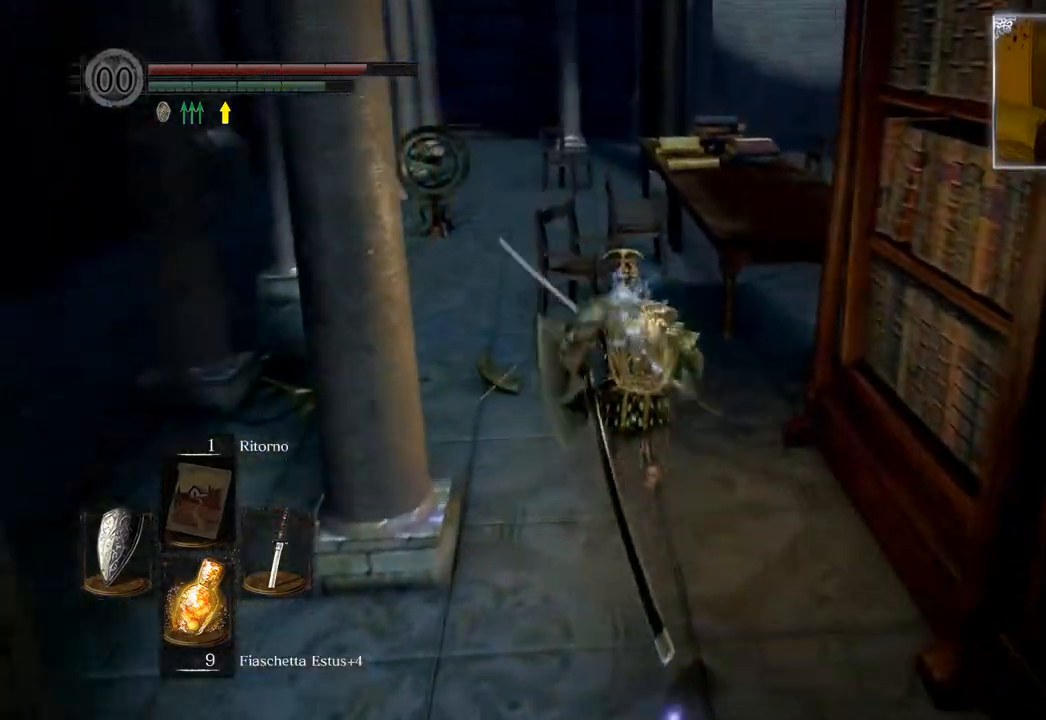
{"buttons": ["CIRCLE"], "left_stick": "up-right", "right_stick": "center", "events": [[383, "left_stick", "up-right"]]}
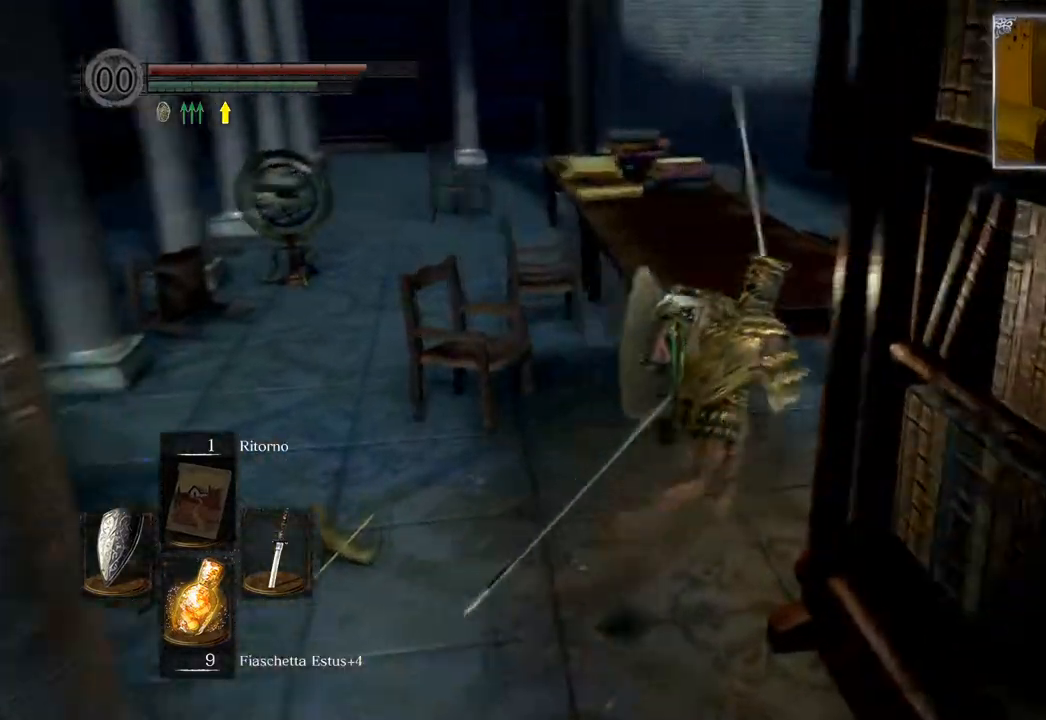
{"buttons": ["CIRCLE"], "left_stick": "up", "right_stick": "center", "events": [[267, "left_stick", "up"]]}
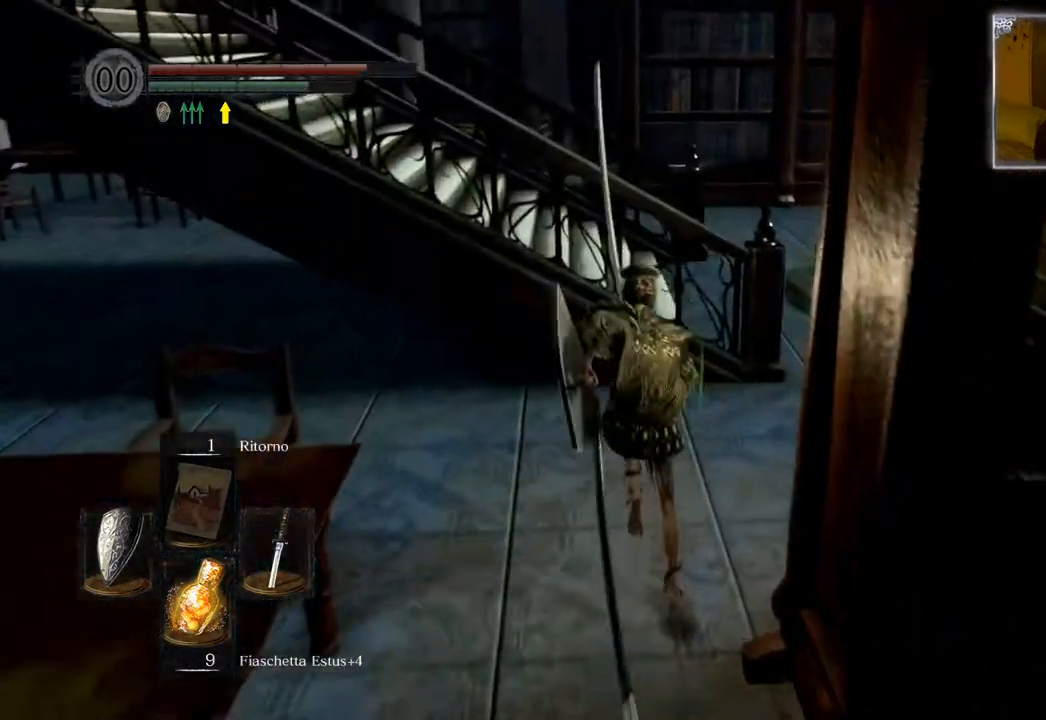
{"buttons": ["CIRCLE"], "left_stick": "up", "right_stick": "center", "events": []}
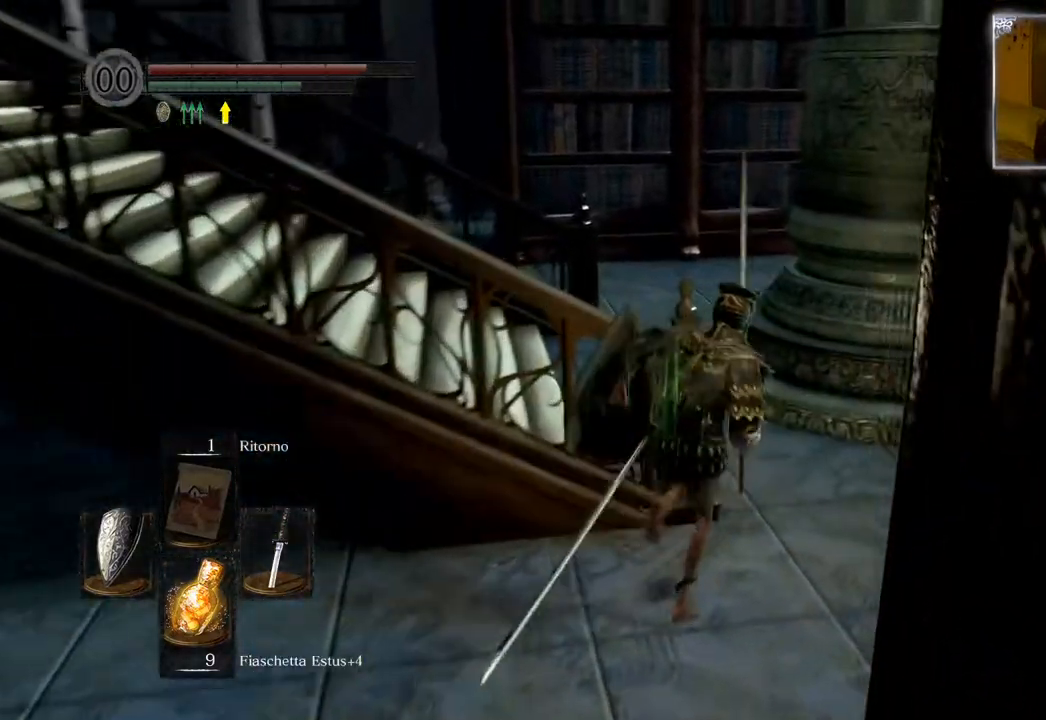
{"buttons": [], "left_stick": "up", "right_stick": "left", "events": [[33, "CIRCLE", "up"], [167, "right_stick", "left"]]}
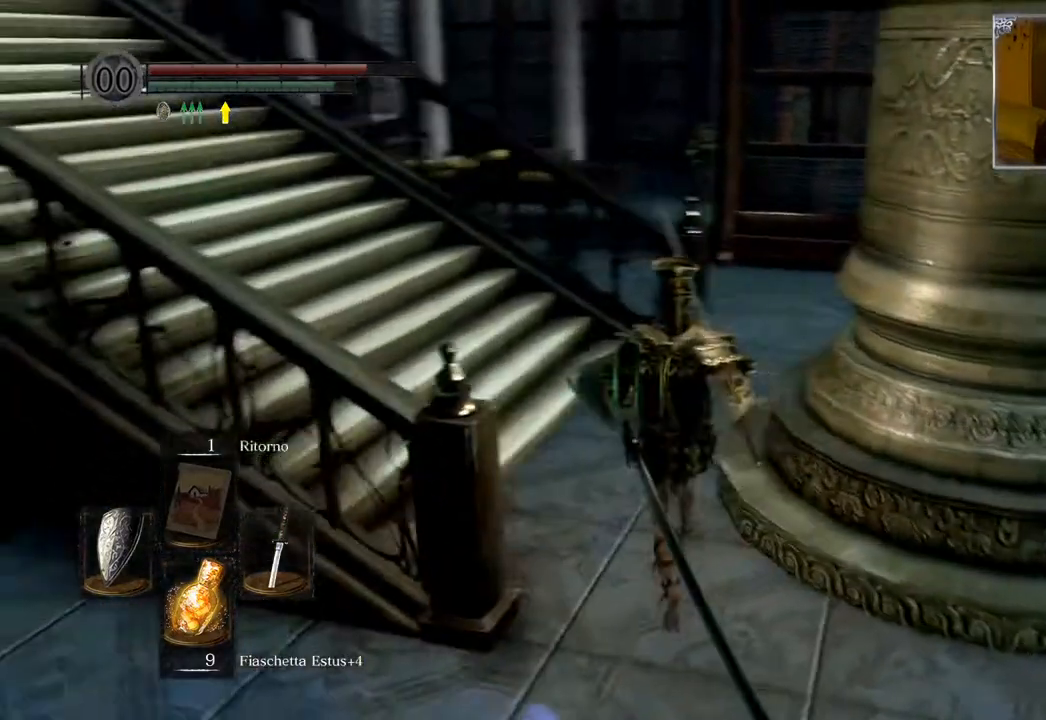
{"buttons": ["CIRCLE"], "left_stick": "up", "right_stick": "center", "events": [[333, "right_stick", "center"], [467, "CIRCLE", "down"]]}
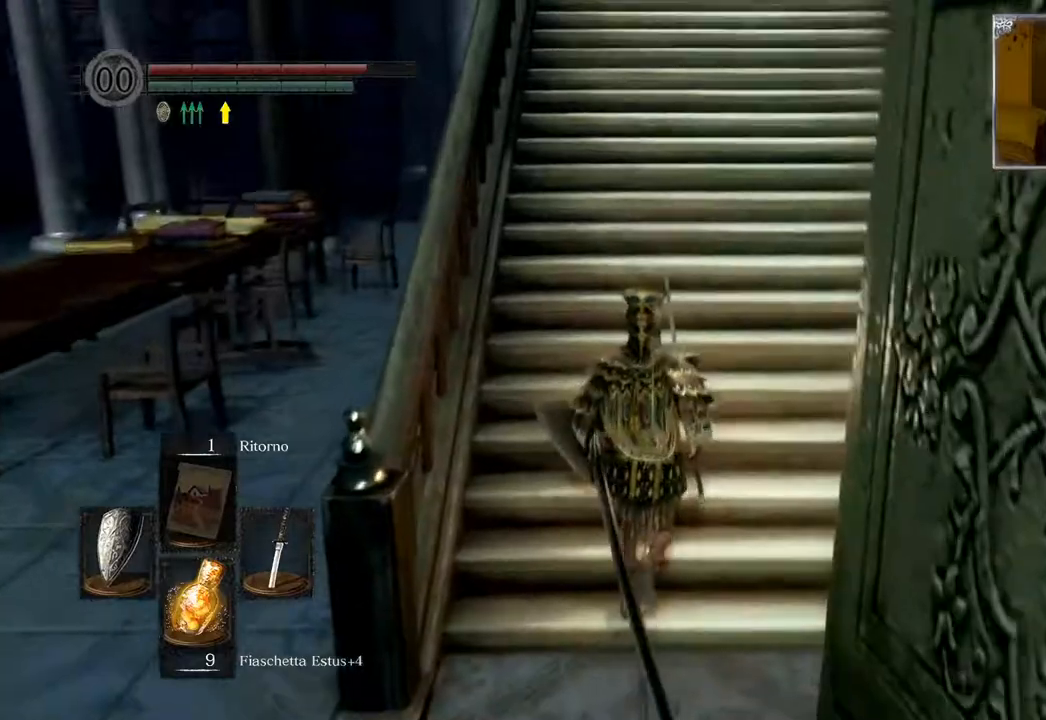
{"buttons": ["CIRCLE"], "left_stick": "up", "right_stick": "center", "events": []}
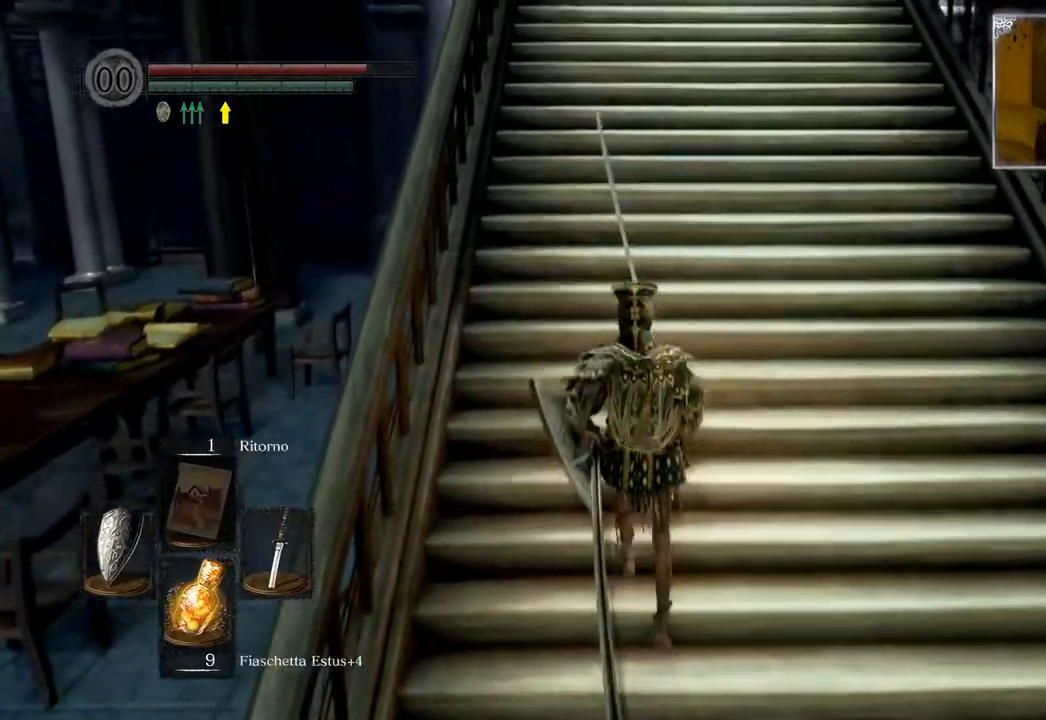
{"buttons": ["CIRCLE"], "left_stick": "up", "right_stick": "center", "events": []}
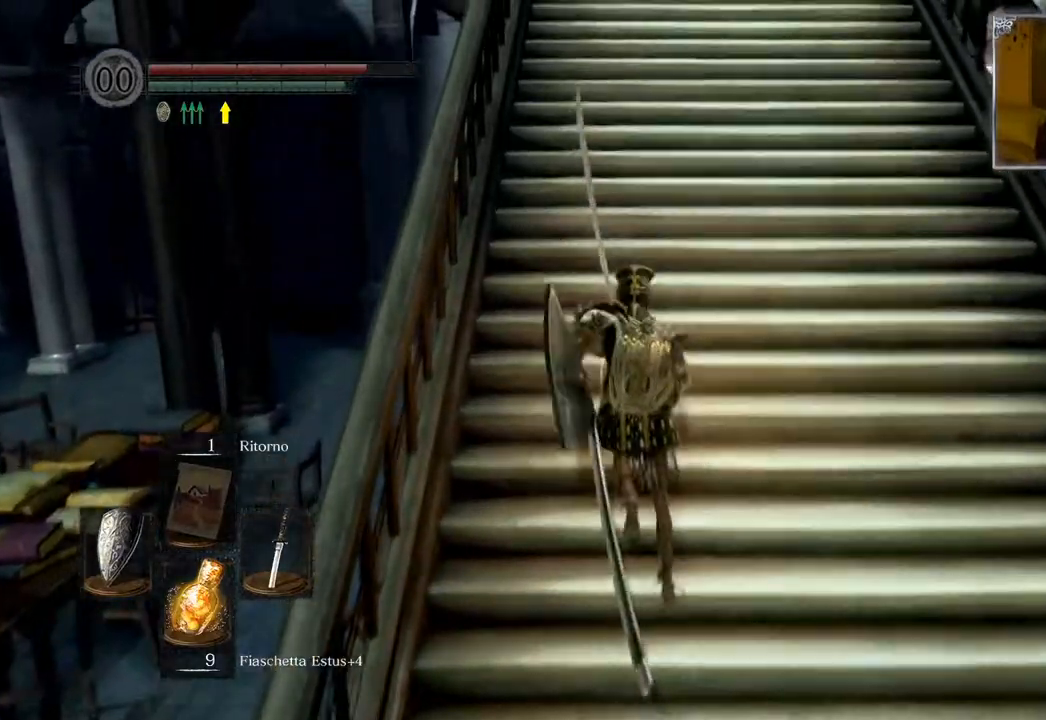
{"buttons": ["CIRCLE"], "left_stick": "up", "right_stick": "center", "events": []}
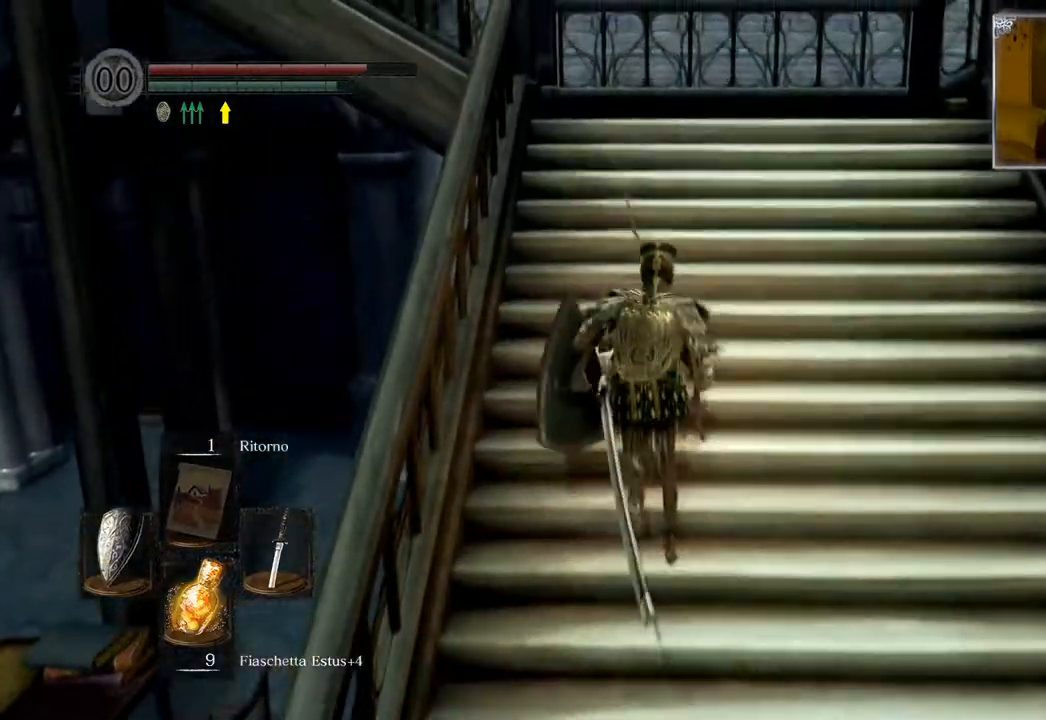
{"buttons": ["CIRCLE"], "left_stick": "up", "right_stick": "center", "events": []}
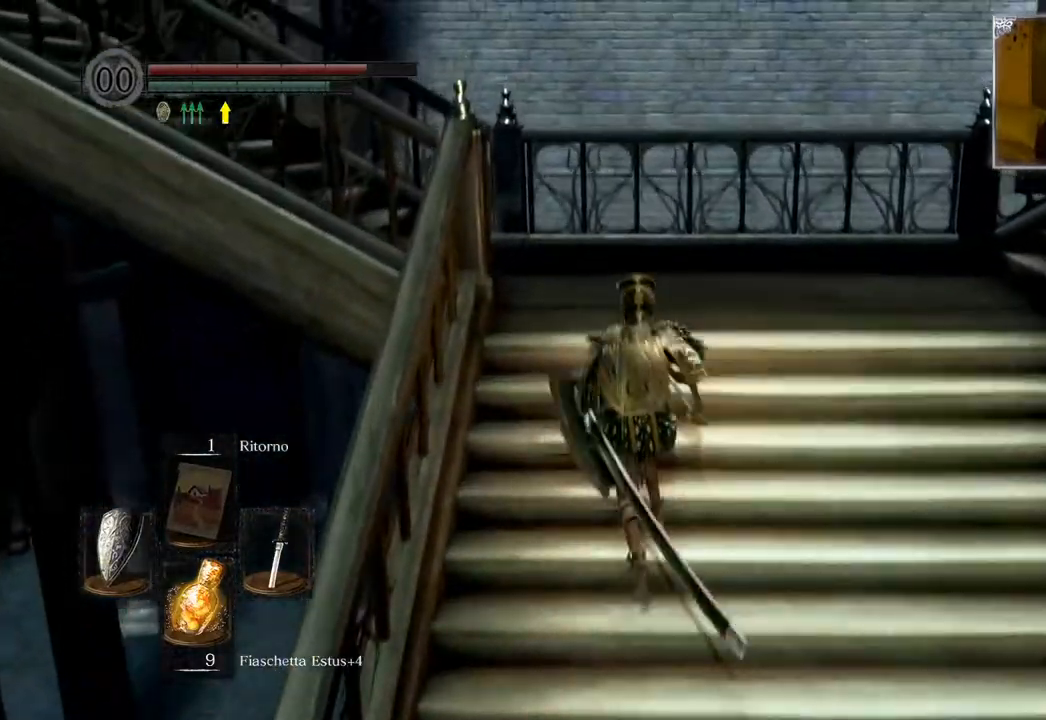
{"buttons": [], "left_stick": "up", "right_stick": "left", "events": [[133, "CIRCLE", "up"], [267, "right_stick", "left"]]}
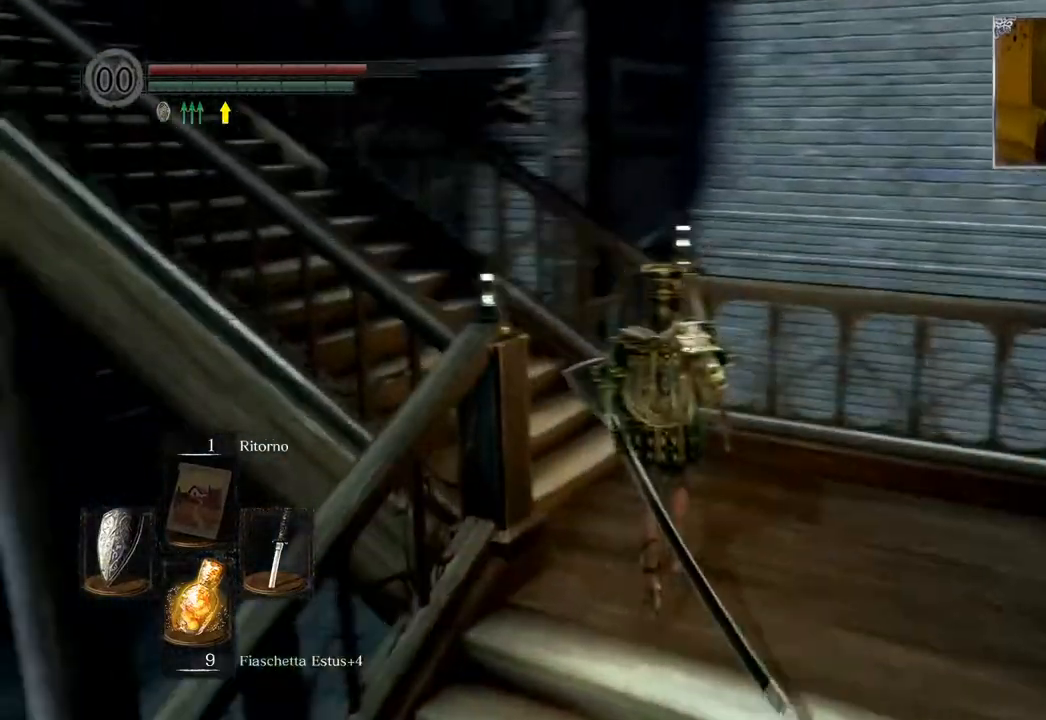
{"buttons": [], "left_stick": "up", "right_stick": "center", "events": [[217, "right_stick", "center"], [317, "CIRCLE", "down"], [467, "CIRCLE", "up"]]}
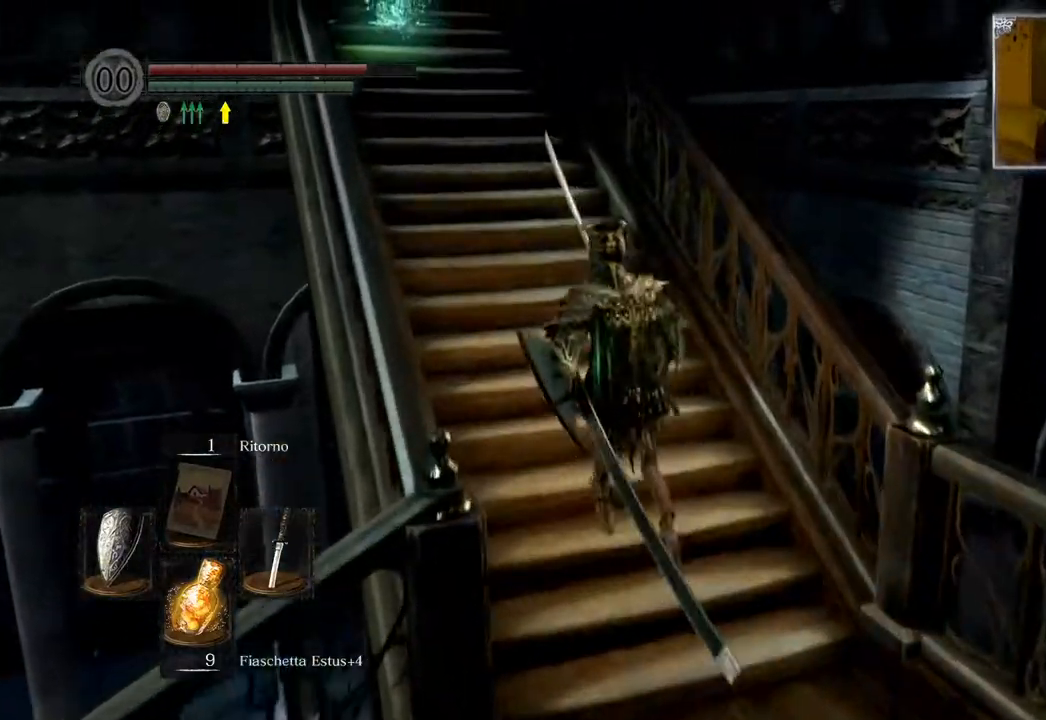
{"buttons": [], "left_stick": "up-left", "right_stick": "center", "events": [[283, "left_stick", "up-left"]]}
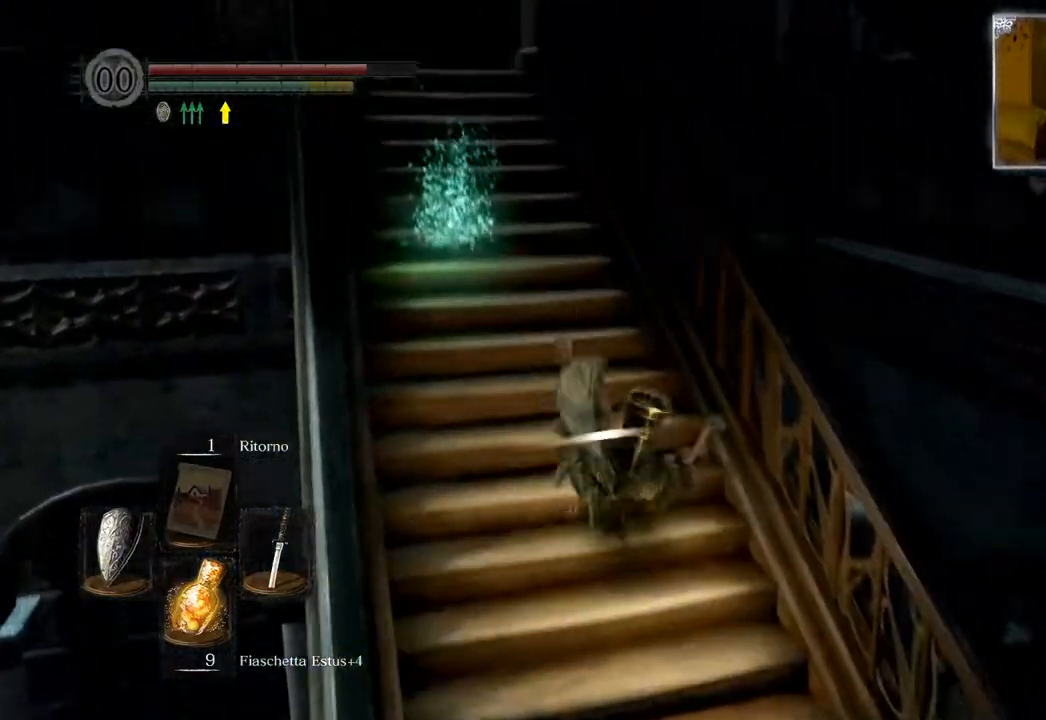
{"buttons": [], "left_stick": "up", "right_stick": "center", "events": [[17, "right_stick", "left"], [117, "right_stick", "up-left"], [183, "left_stick", "up"], [217, "right_stick", "center"], [417, "CROSS", "down"], [483, "CROSS", "up"]]}
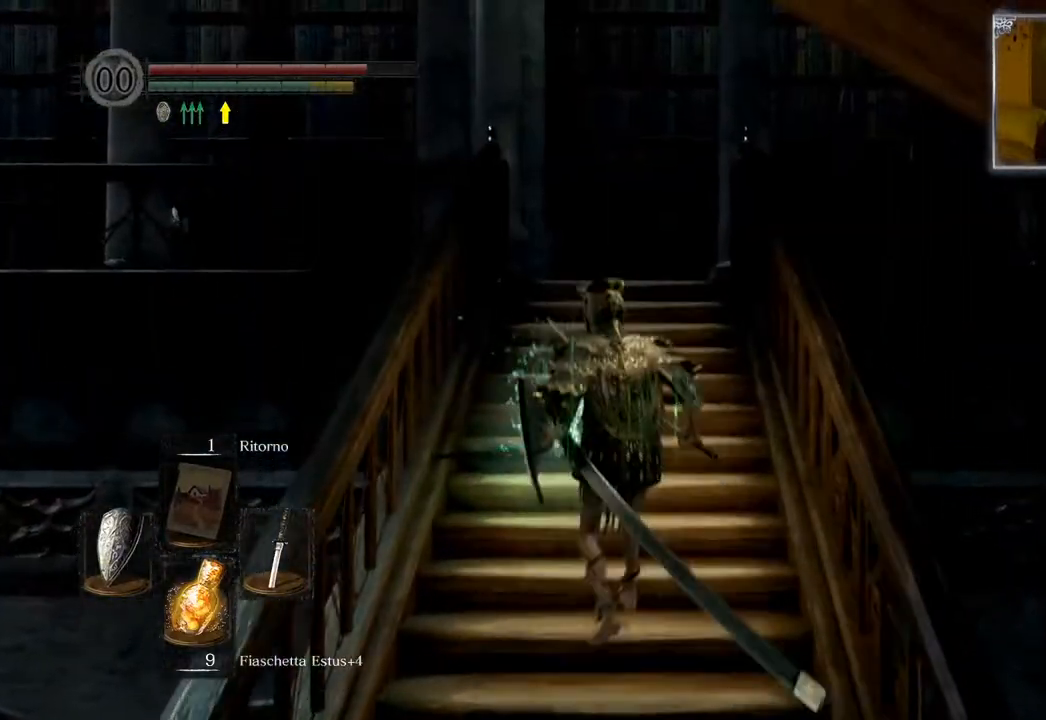
{"buttons": [], "left_stick": "up", "right_stick": "center", "events": [[83, "CROSS", "down"], [367, "CROSS", "up"]]}
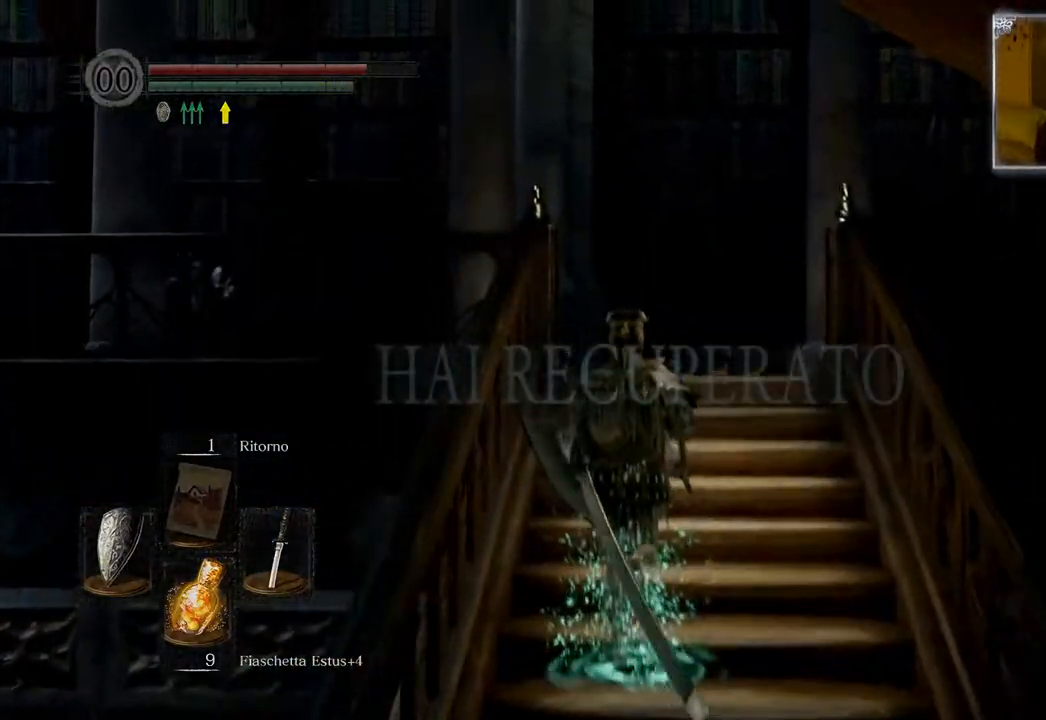
{"buttons": [], "left_stick": "up", "right_stick": "down-left", "events": [[100, "right_stick", "down"], [283, "right_stick", "down-left"]]}
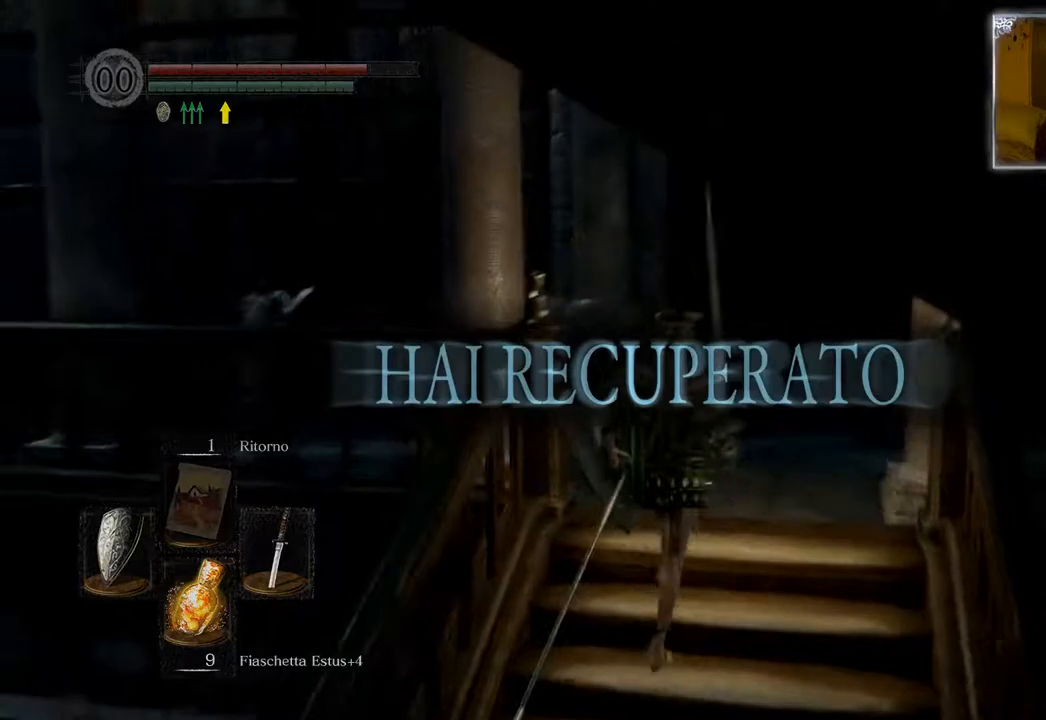
{"buttons": [], "left_stick": "up", "right_stick": "center", "events": [[217, "R3", "down"], [367, "R3", "up"], [417, "right_stick", "center"]]}
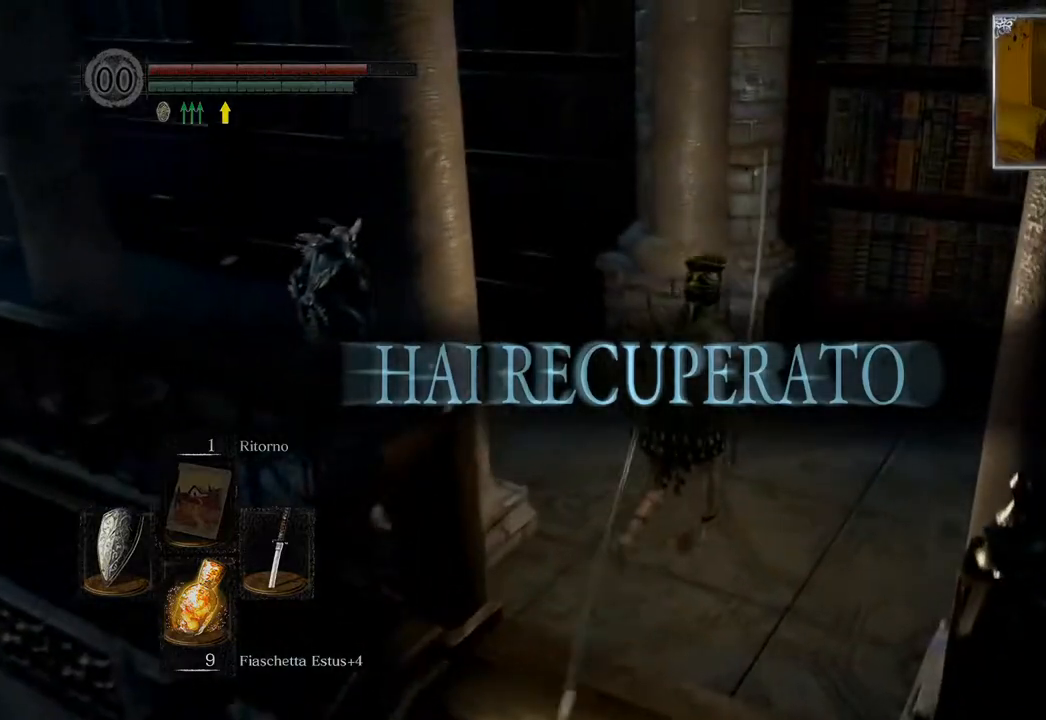
{"buttons": [], "left_stick": "up-left", "right_stick": "center", "events": [[33, "R1", "down"], [33, "R2", "down"], [117, "R1", "up"], [117, "R2", "up"], [217, "left_stick", "up-left"], [283, "right_stick", "left"], [317, "R3", "down"], [417, "R3", "up"], [467, "right_stick", "center"]]}
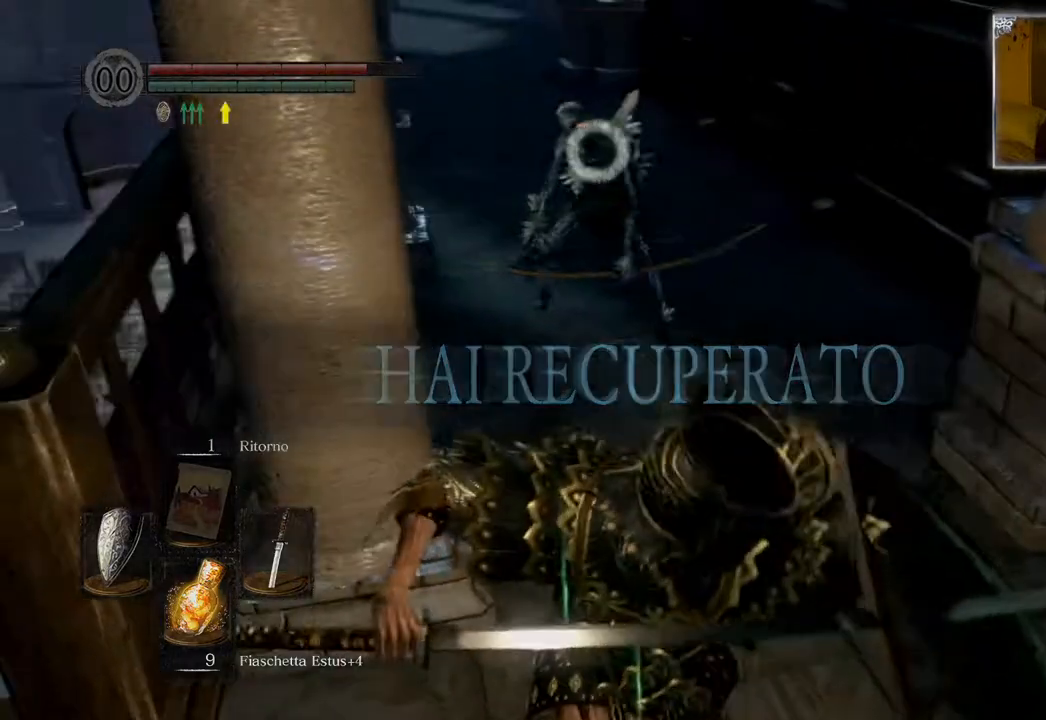
{"buttons": [], "left_stick": "up-left", "right_stick": "center", "events": []}
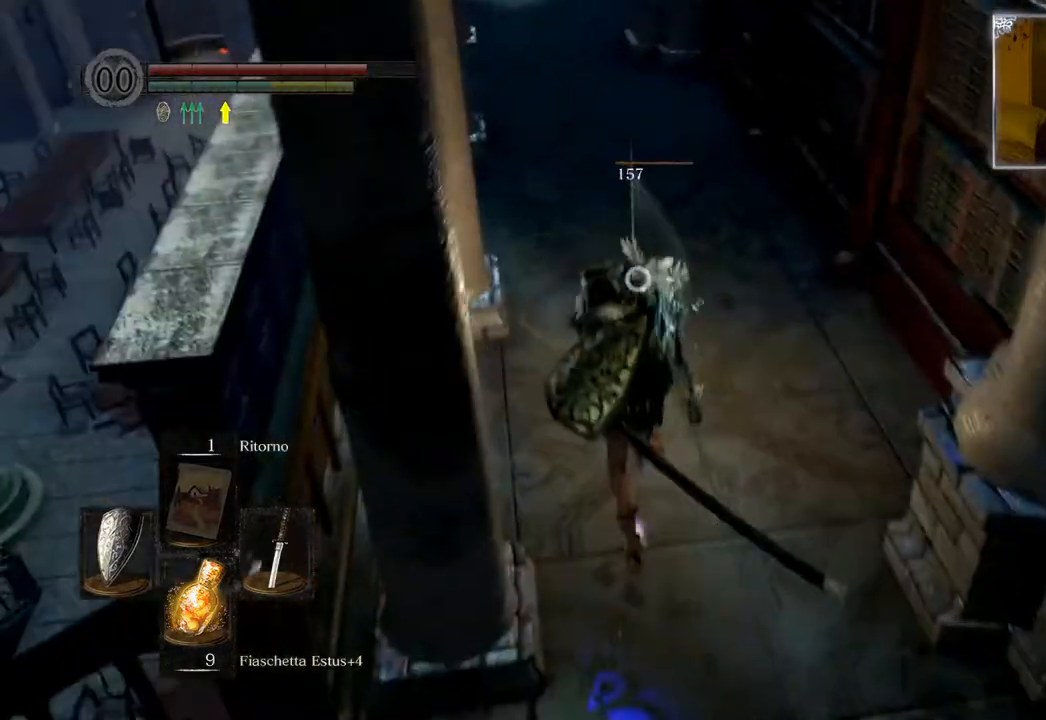
{"buttons": [], "left_stick": "up", "right_stick": "center", "events": [[33, "left_stick", "up"], [83, "R1", "down"], [83, "R2", "down"], [217, "R1", "up"], [217, "R2", "up"], [367, "R2", "down"], [417, "R2", "up"]]}
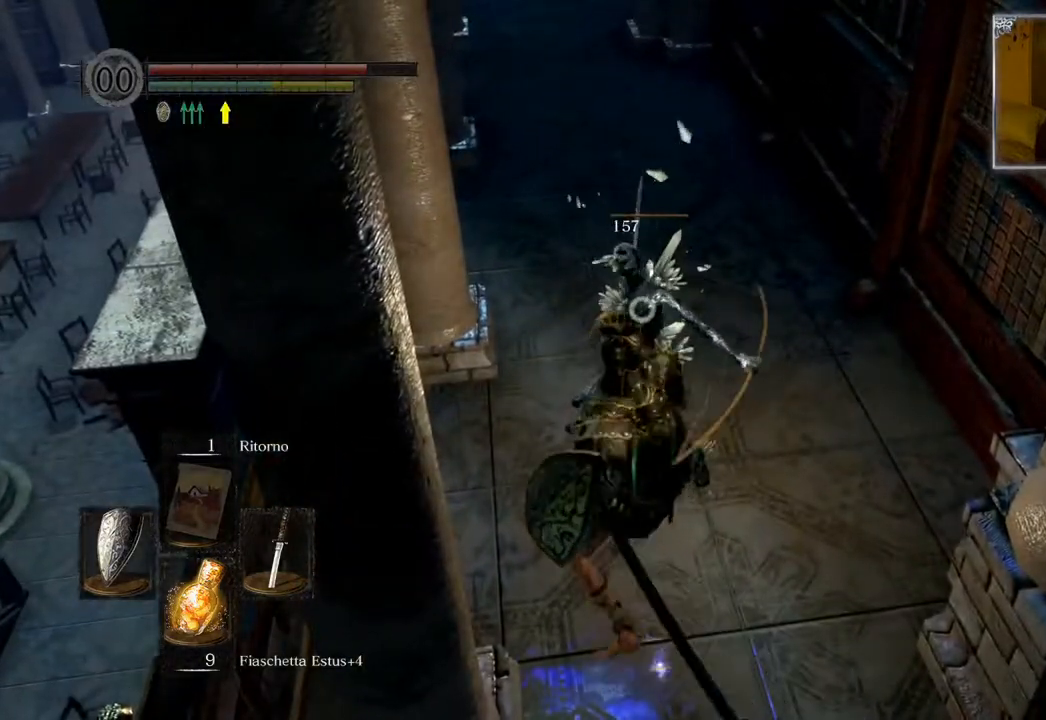
{"buttons": [], "left_stick": "center", "right_stick": "down-right", "events": [[117, "right_stick", "down-right"], [317, "left_stick", "center"]]}
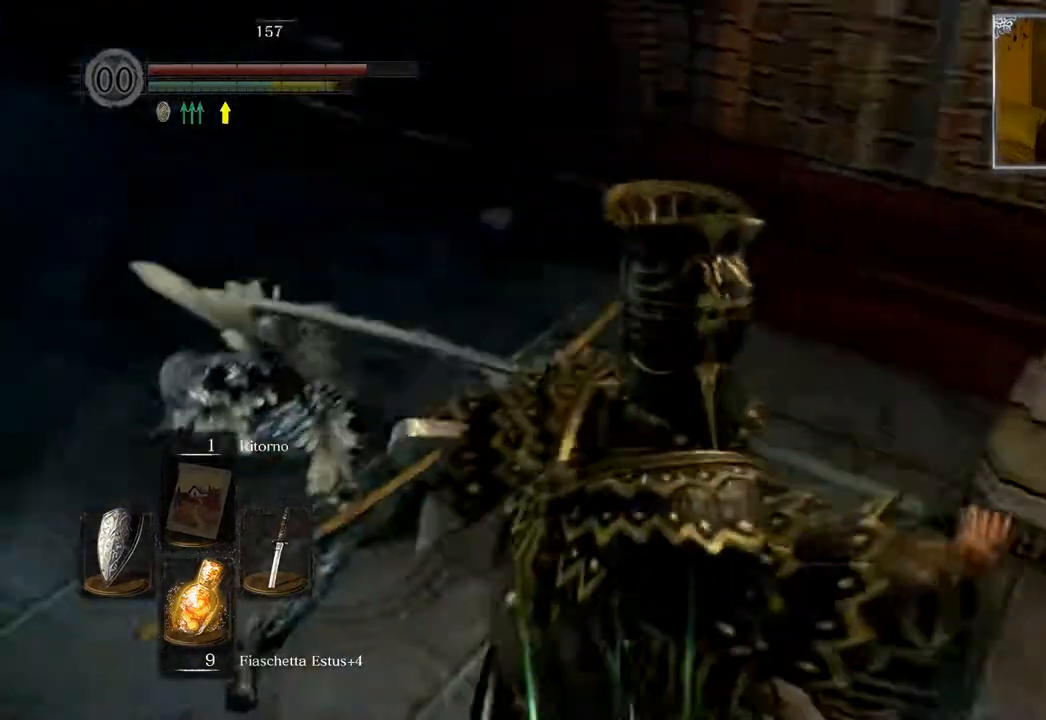
{"buttons": [], "left_stick": "center", "right_stick": "right", "events": [[83, "right_stick", "right"]]}
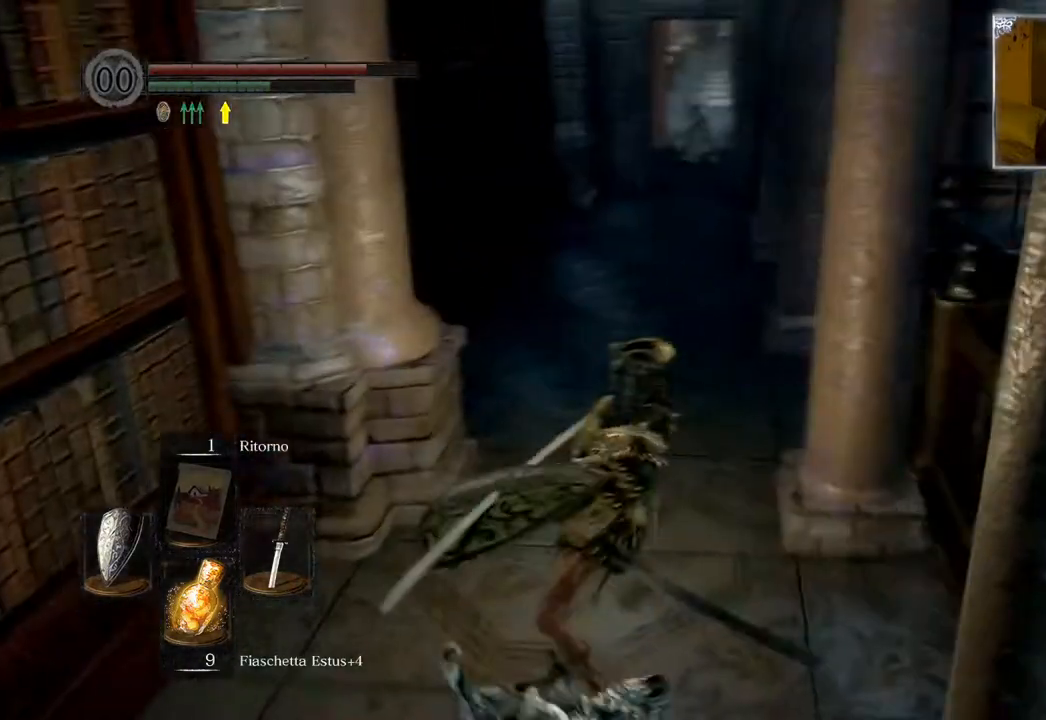
{"buttons": [], "left_stick": "up", "right_stick": "center", "events": [[17, "left_stick", "up"], [33, "right_stick", "center"]]}
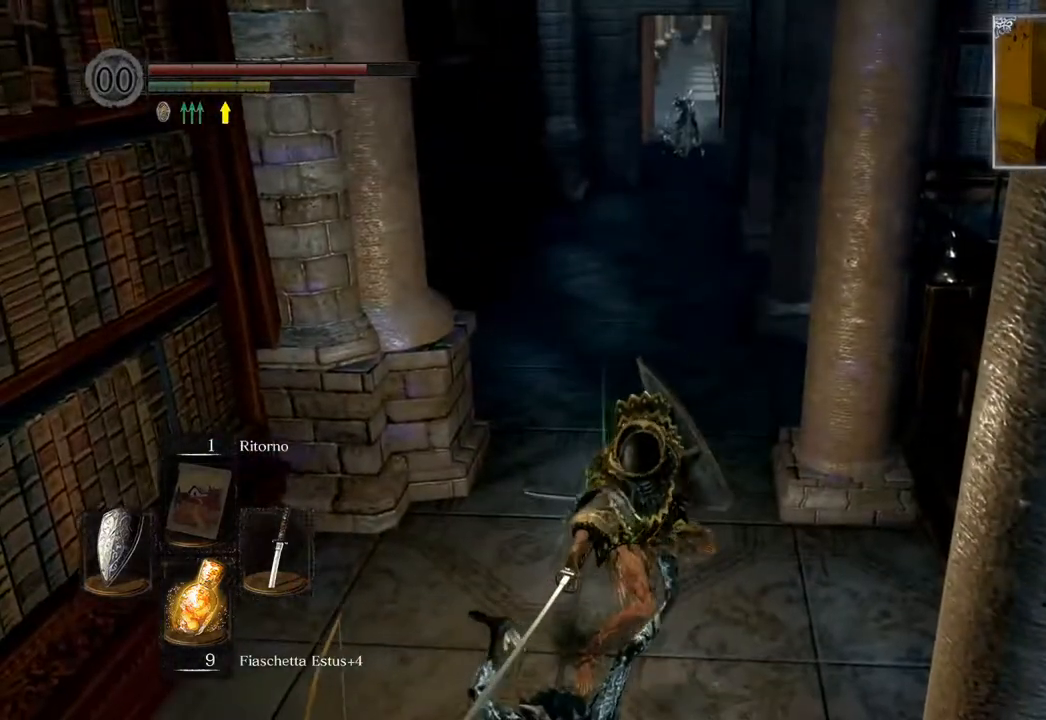
{"buttons": ["CIRCLE"], "left_stick": "up", "right_stick": "center", "events": [[167, "CIRCLE", "down"]]}